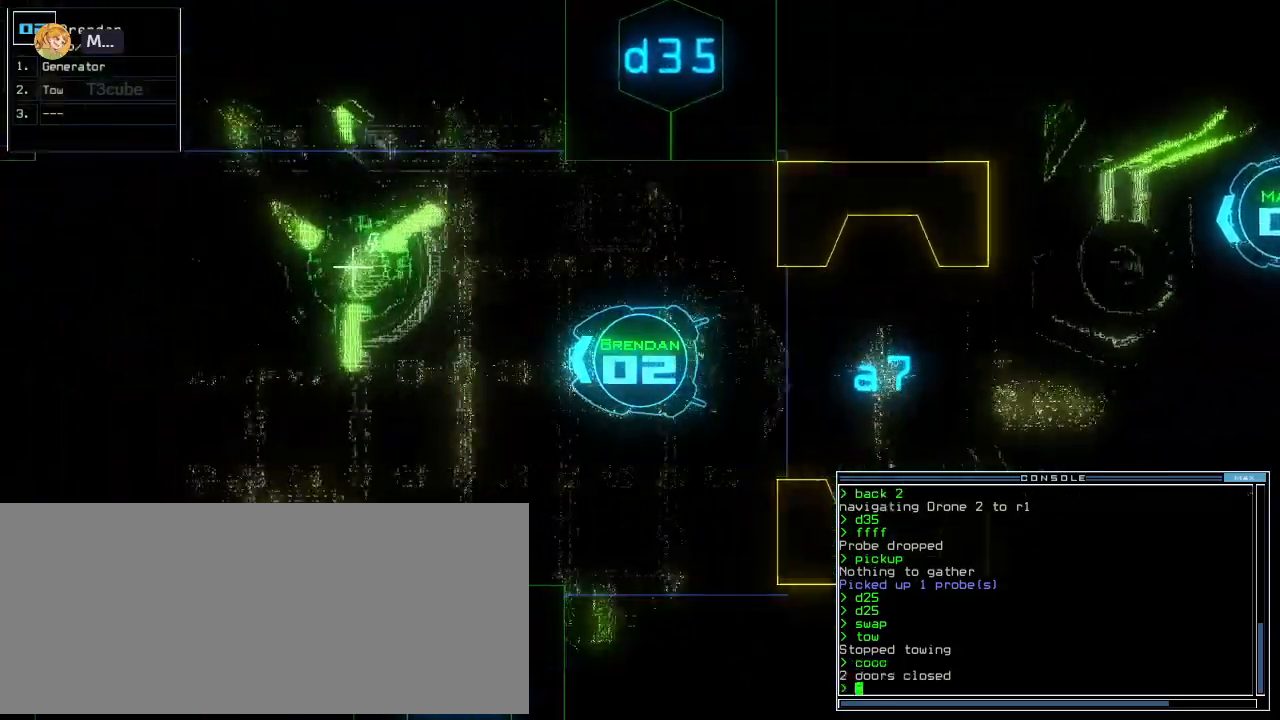
Gameplay with keyboard; each line is a JSON object with the keys held at the frame after it. "events" lists presses ("down") and releases ("up") of ".", "0", "1", "2", "3", "4", "5", "6", "7", "8", "9", "a", "b", "backspace", "c", "caps_lock", "comma", "ctrl_l", "ctrl_r", "d", "down", "e", "equals", "escape", "f", "f8", "g", "h", "i", "j", "k", "l", "left", "m", "minus", "n", "o", "p", "q", "quote", "r", "return", "right", "s", "semicolon", "shift_l", "shift_r", "space", "t", "tab", "tilde", "u", "up", "v", "w", "x", "y" and "z" between this image and that frame as [ms after this image, input, new state], when the widget could be followed in between. No other keys are recorded. Mouse input is not recorded.
{"keys": ["up"], "events": [[80, "right", "down"], [200, "right", "up"], [320, "left", "down"], [400, "left", "up"]]}
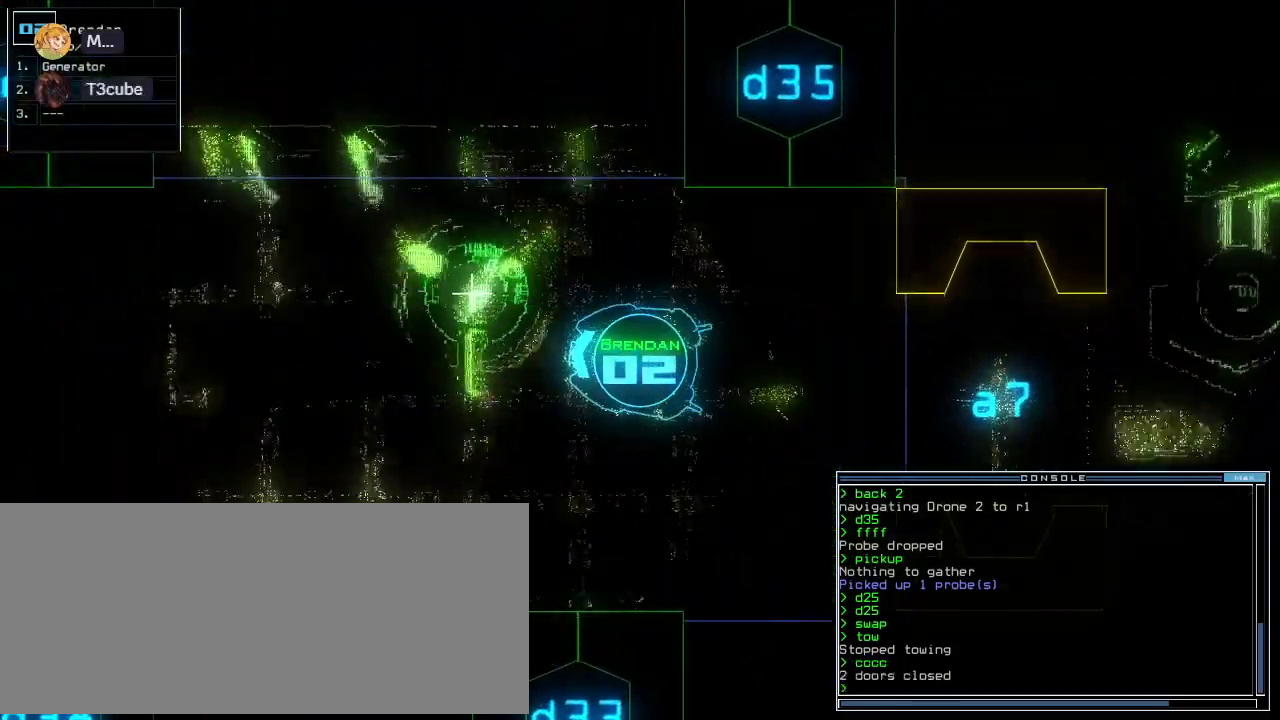
{"keys": ["up"]}
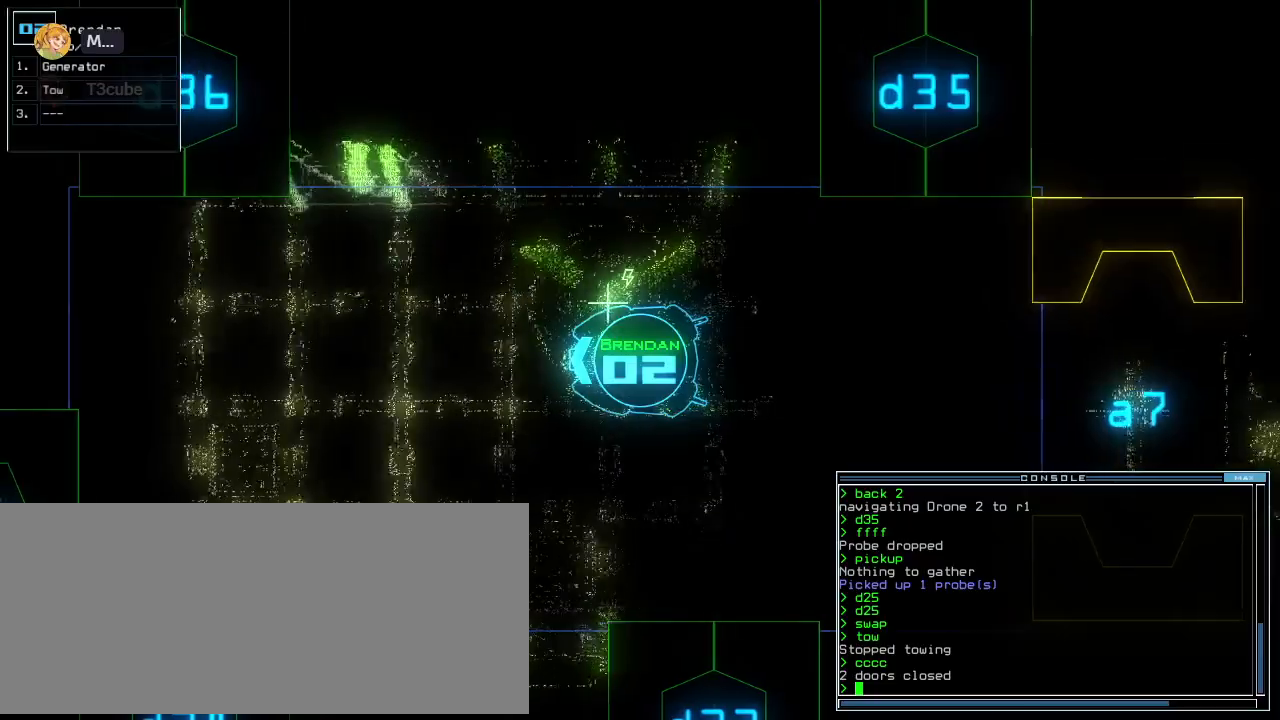
{"keys": ["up"], "events": [[420, "d", "down"], [500, "d", "up"]]}
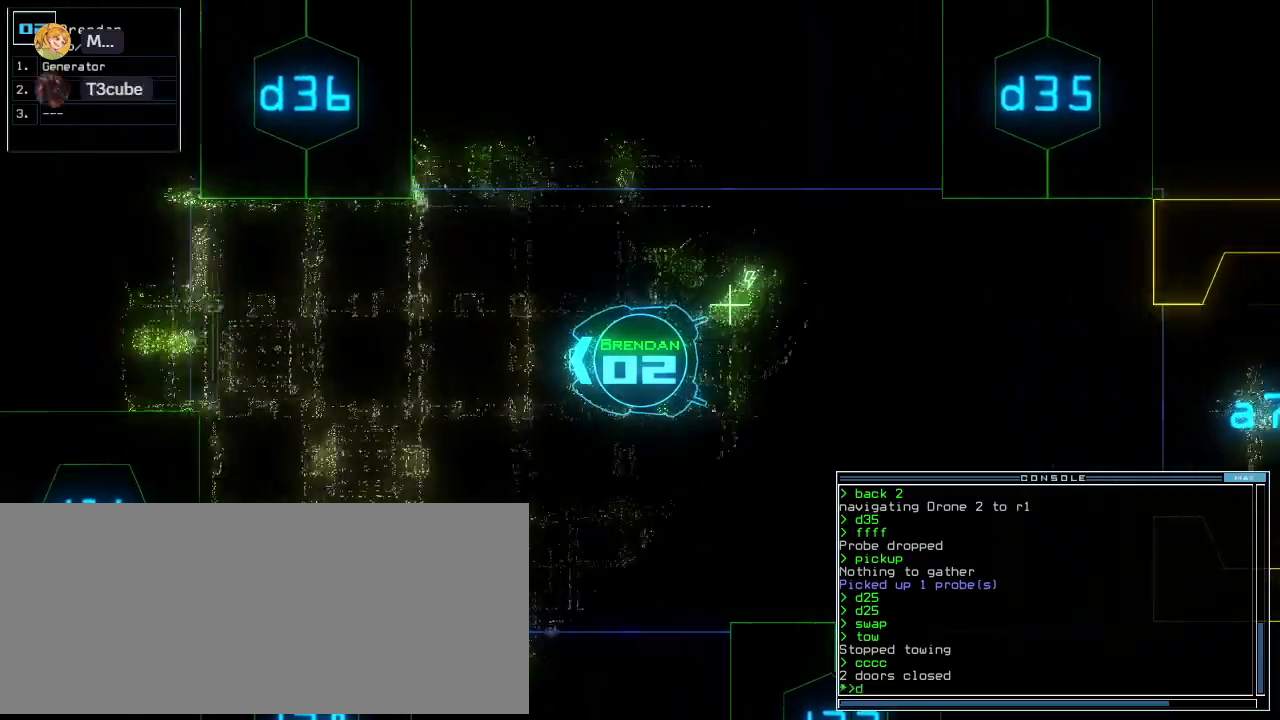
{"keys": ["up"], "events": [[160, "3", "down"], [160, "right", "down"], [220, "3", "up"], [220, "right", "up"]]}
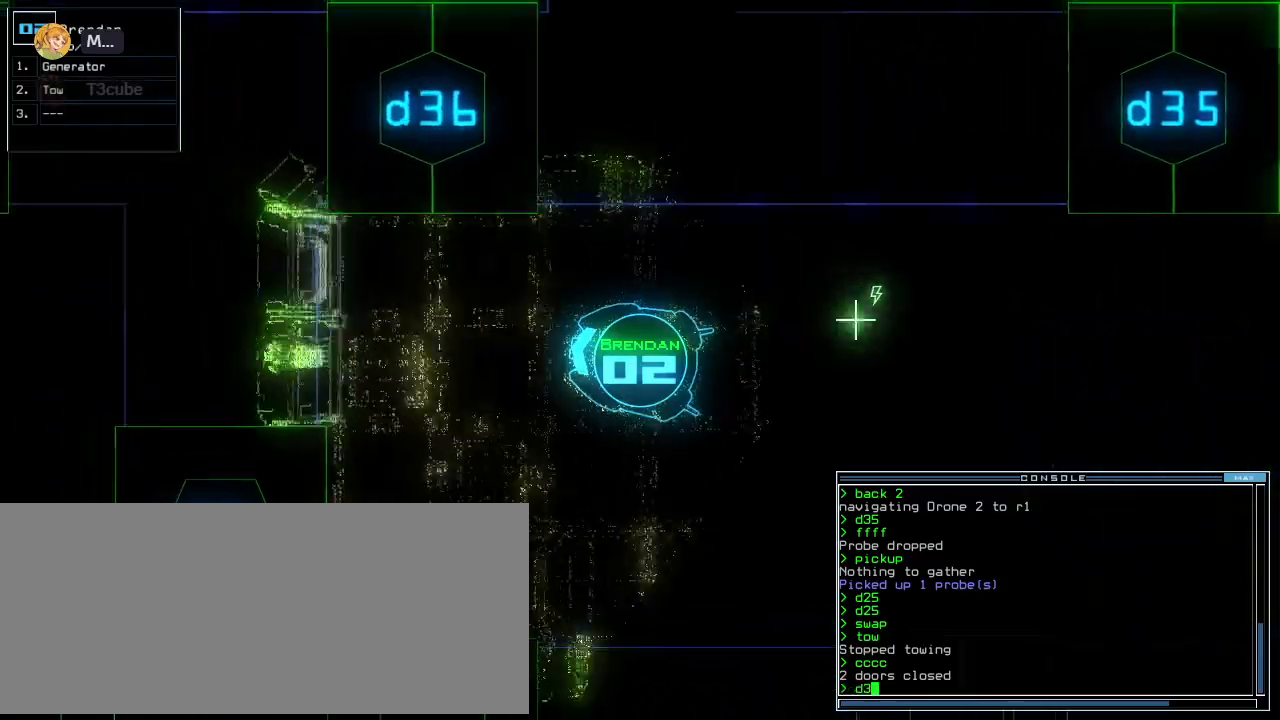
{"keys": ["up"]}
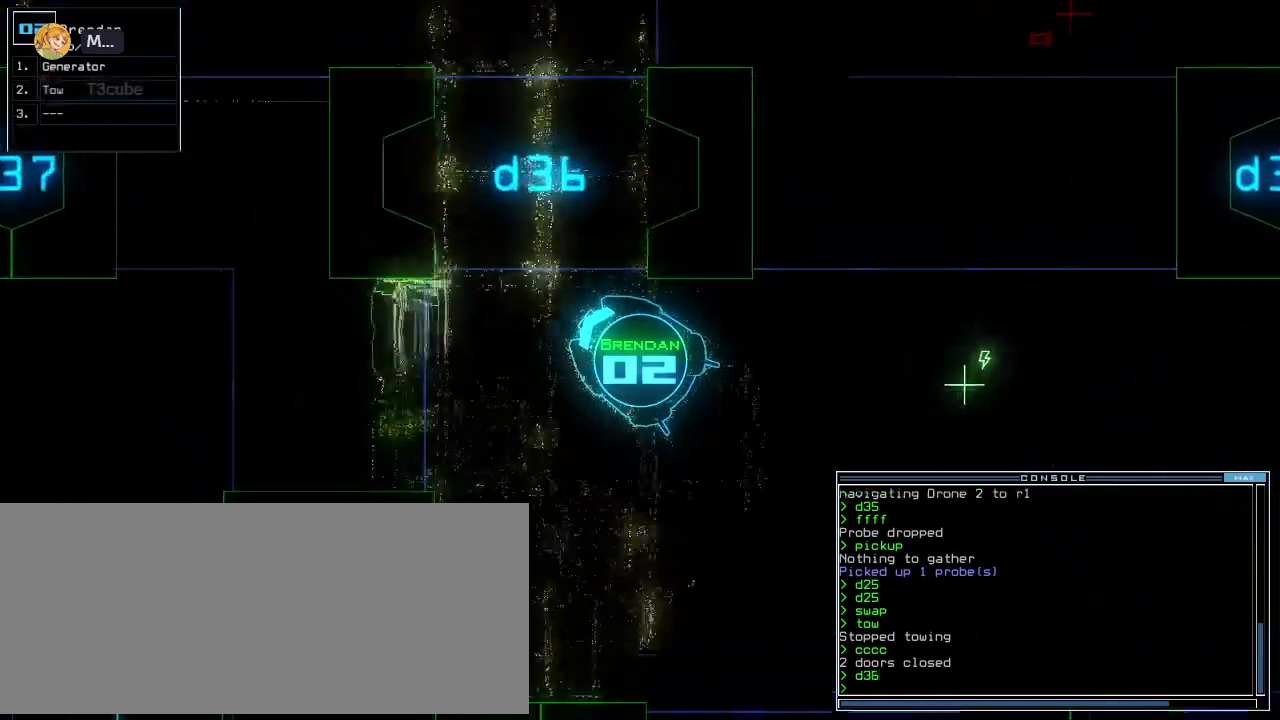
{"keys": ["up"]}
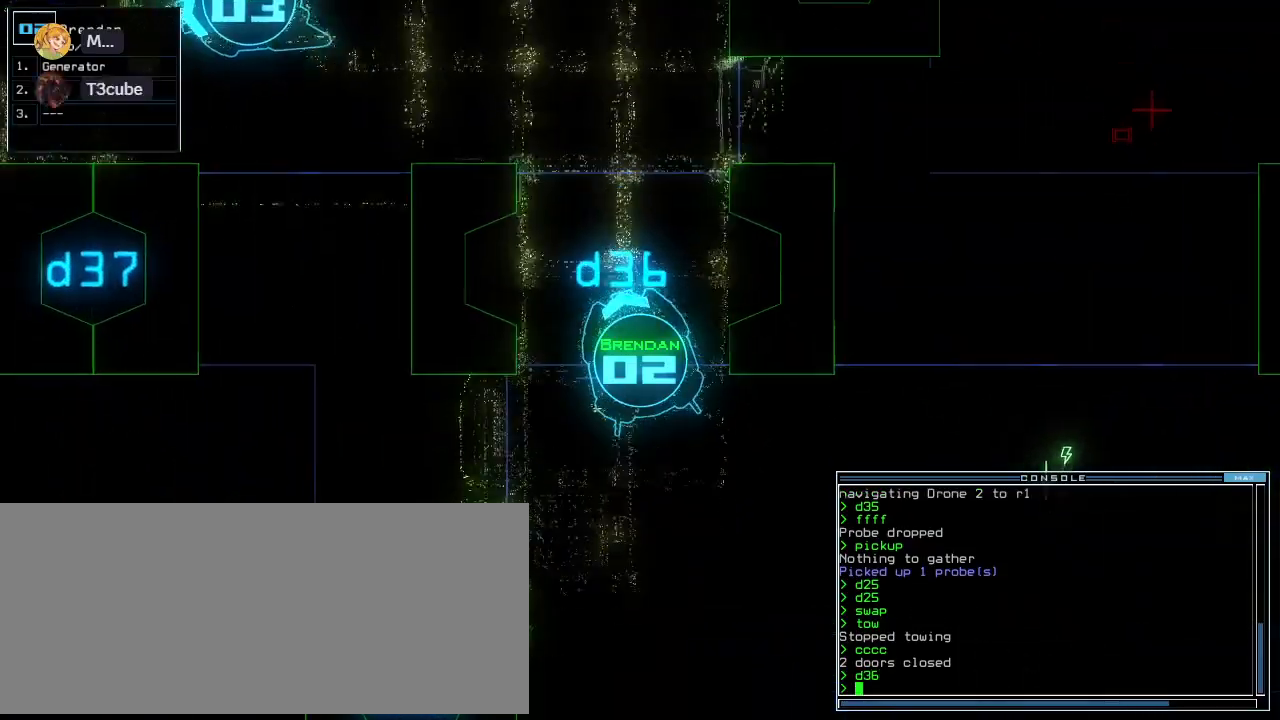
{"keys": ["up"], "events": [[200, "right", "down"], [260, "right", "up"]]}
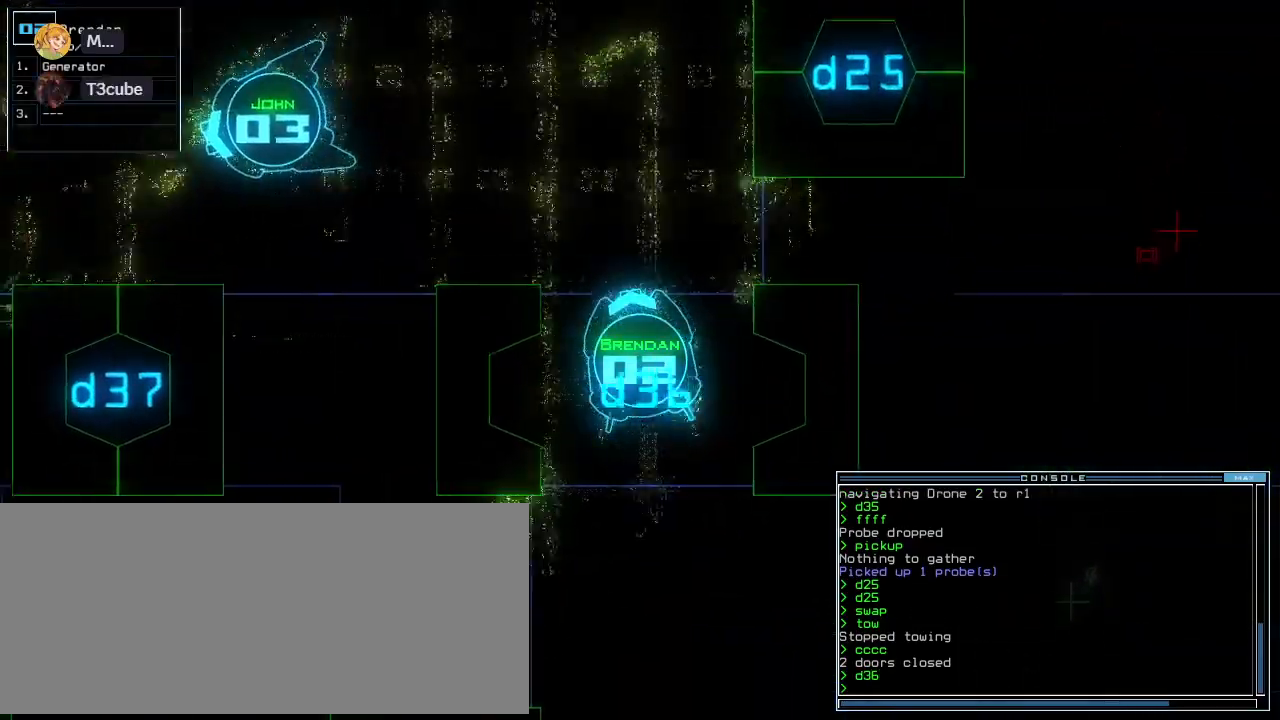
{"keys": ["left", "up"], "events": [[240, "left", "down"], [300, "left", "up"], [400, "left", "down"]]}
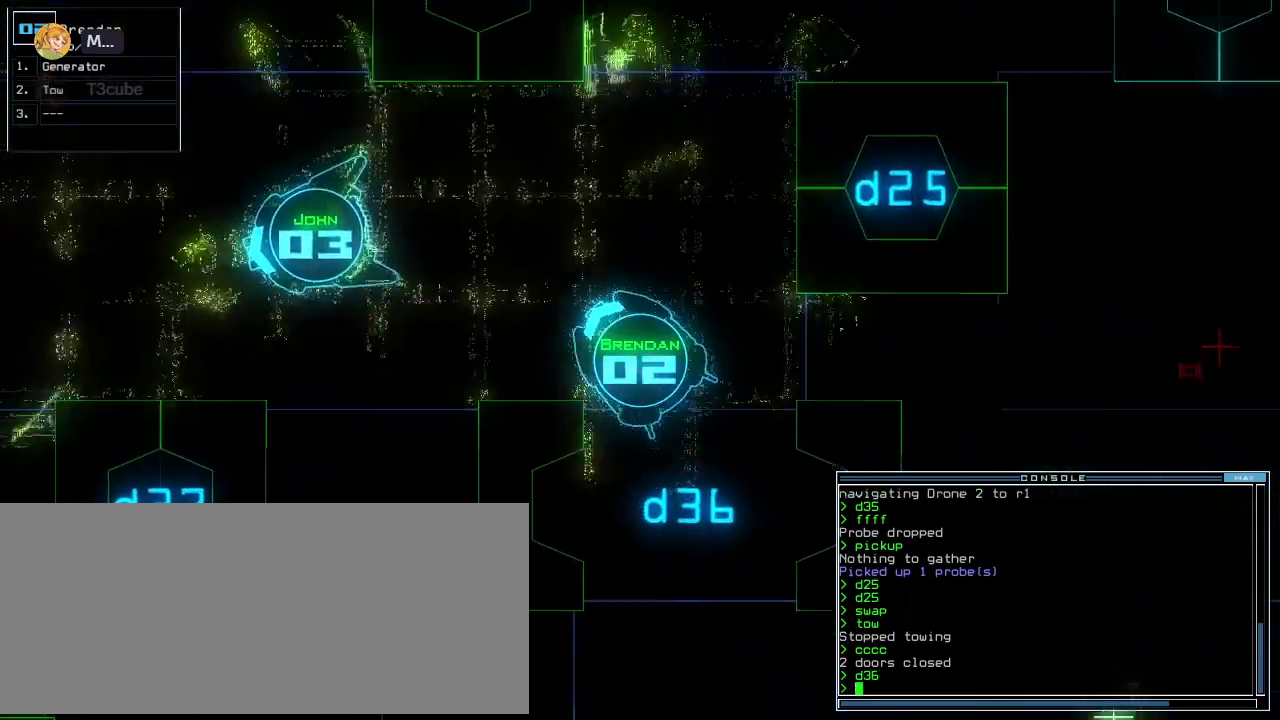
{"keys": ["up"]}
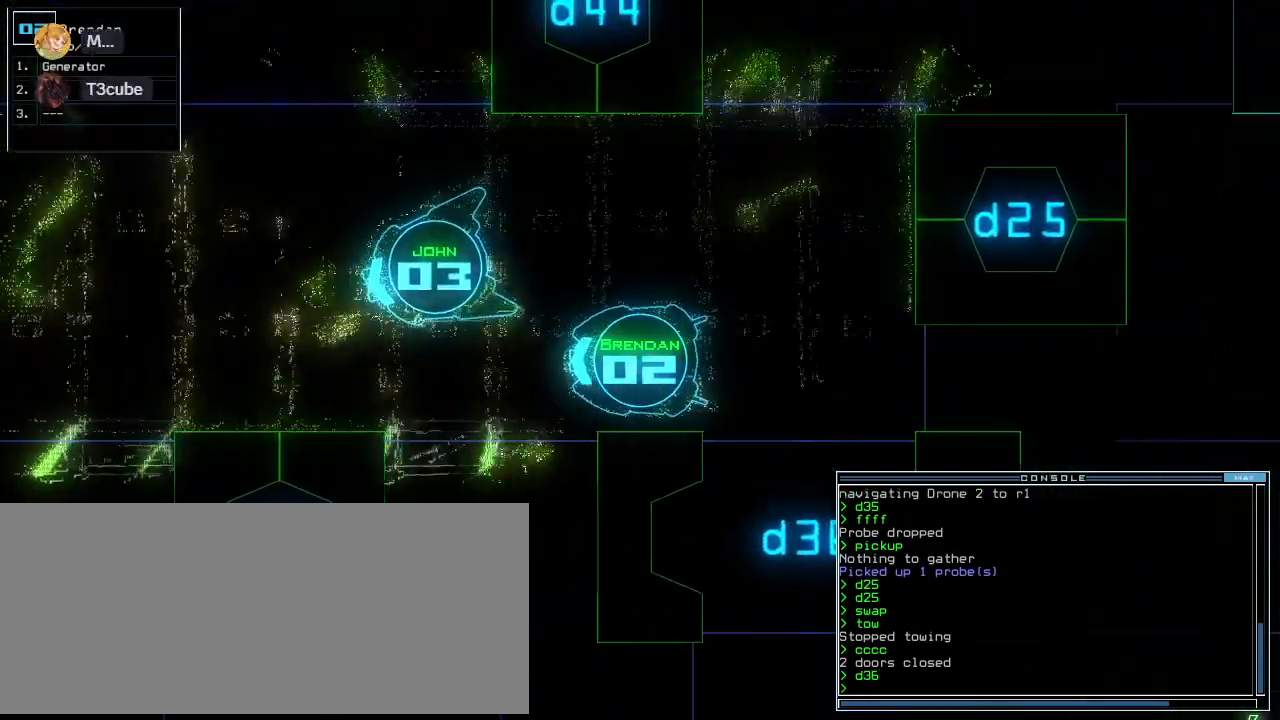
{"keys": ["up"], "events": []}
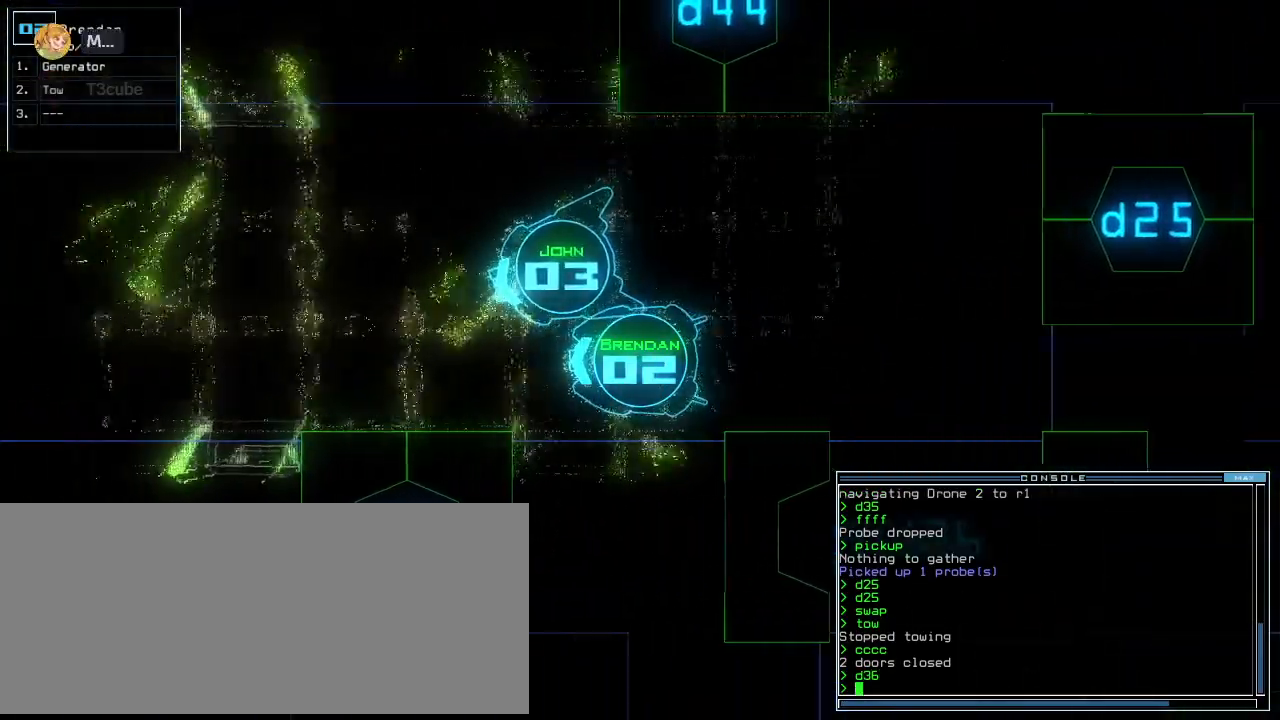
{"keys": ["up"], "events": [[140, "right", "down"], [160, "right", "up"], [280, "left", "down"], [460, "left", "up"]]}
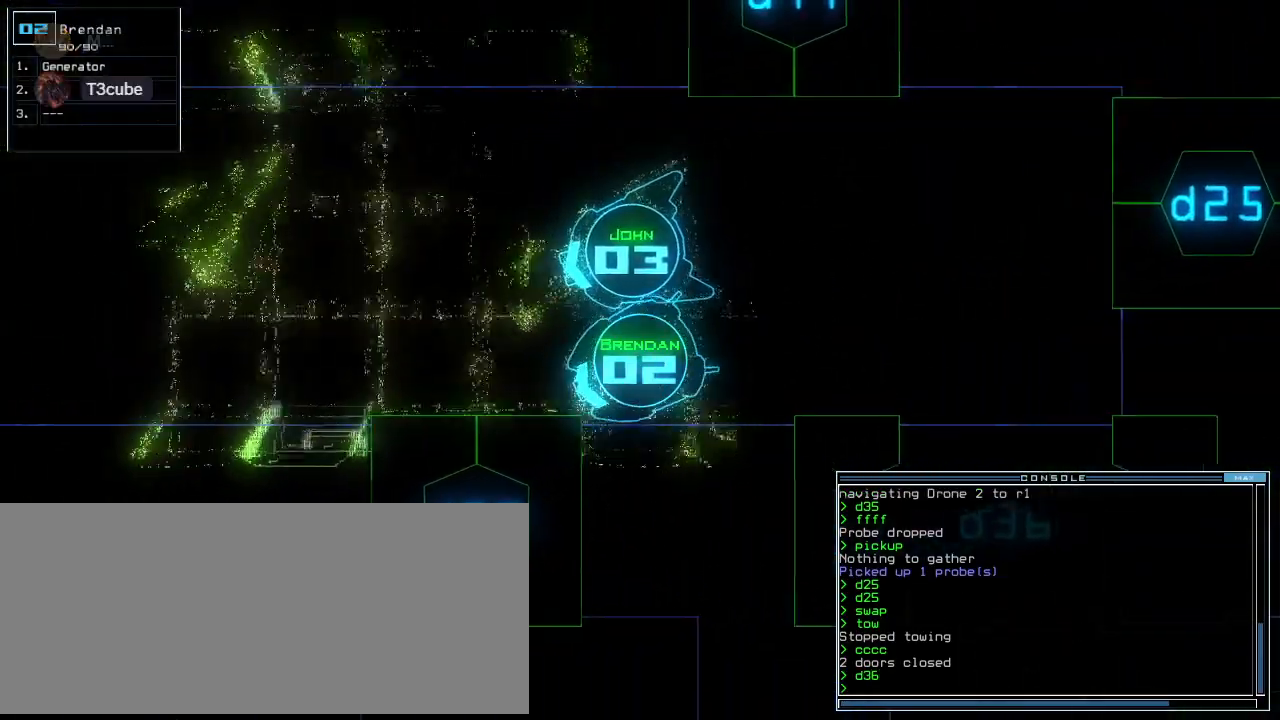
{"keys": ["up"], "events": [[120, "right", "down"], [220, "right", "up"], [300, "right", "down"], [380, "right", "up"]]}
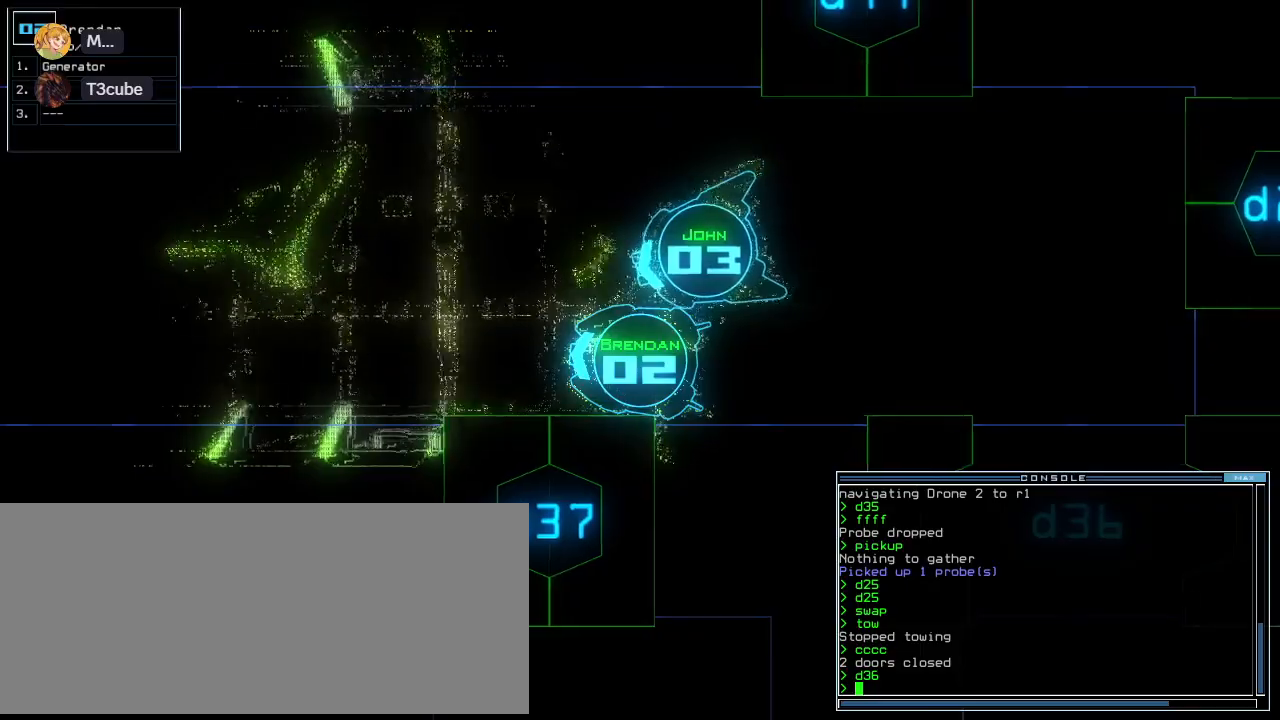
{"keys": ["up"], "events": [[20, "s", "down"], [60, "s", "up"], [200, "w", "down"], [240, "a", "down"], [300, "w", "up"], [380, "space", "down"], [400, "a", "up"], [500, "space", "up"]]}
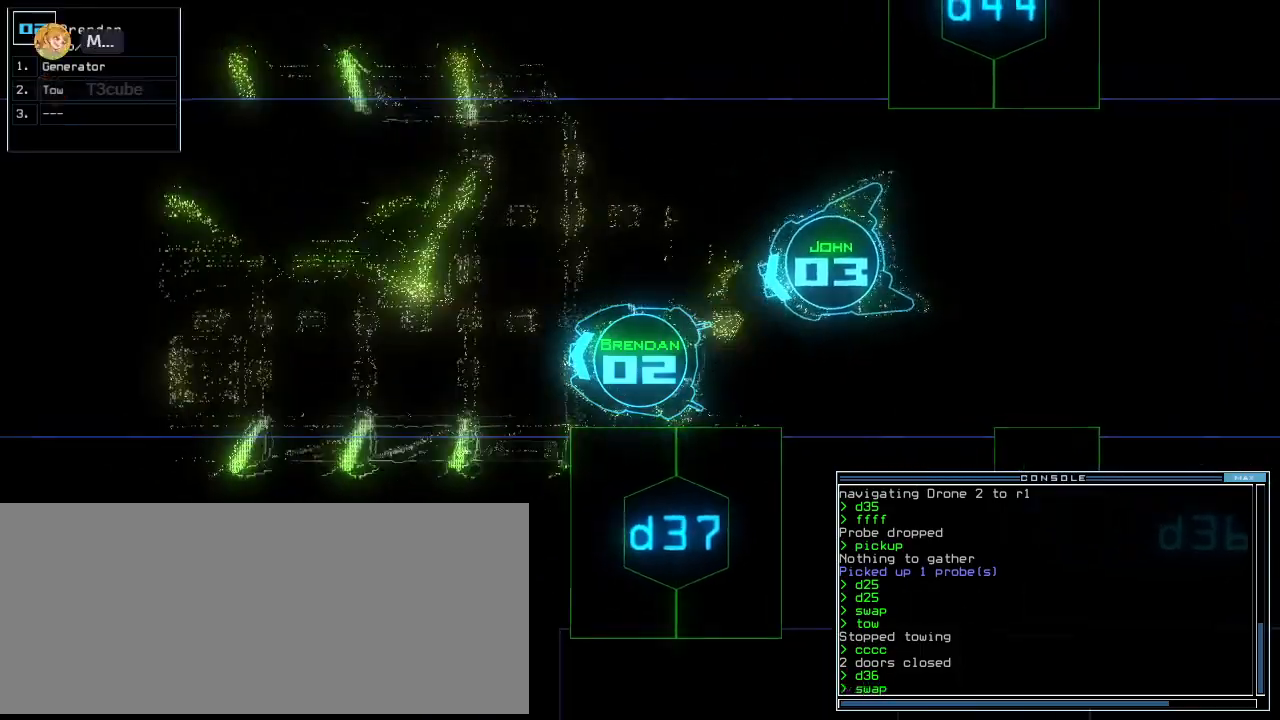
{"keys": ["up"], "events": []}
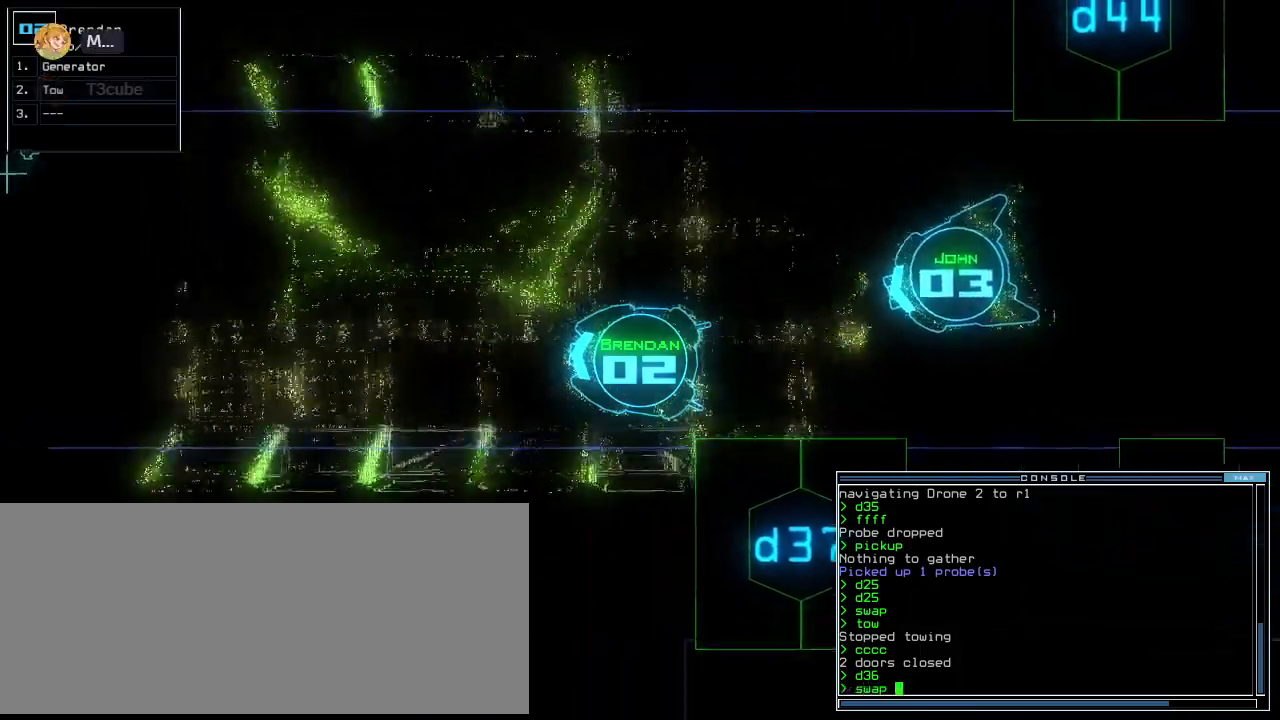
{"keys": ["up"], "events": [[280, "r", "down"], [380, "r", "up"]]}
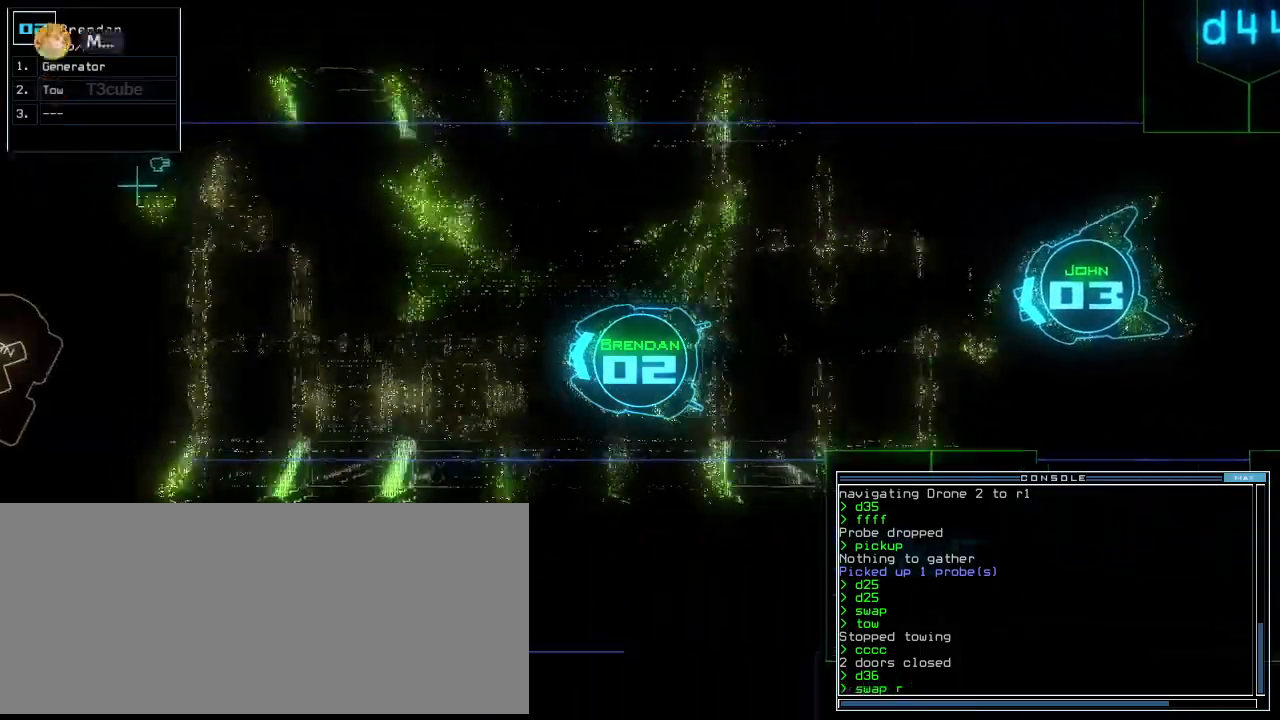
{"keys": ["up"], "events": [[200, "a", "down"], [280, "a", "up"]]}
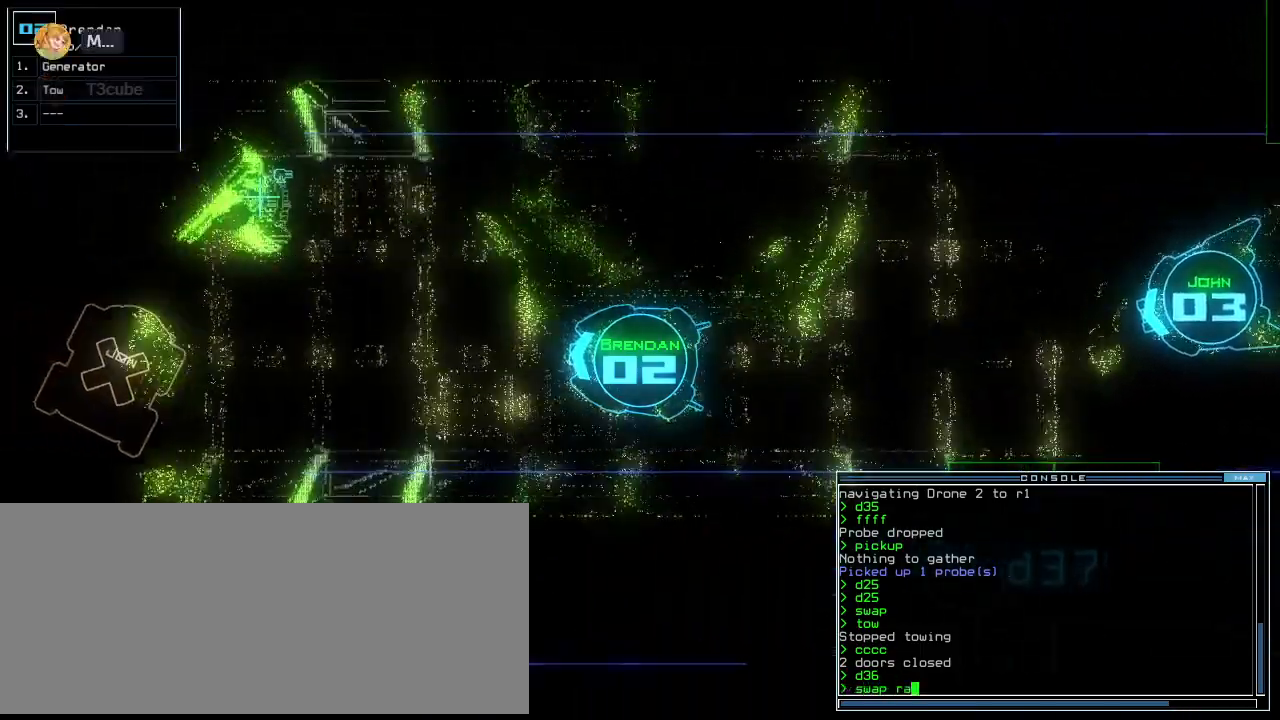
{"keys": ["up"], "events": []}
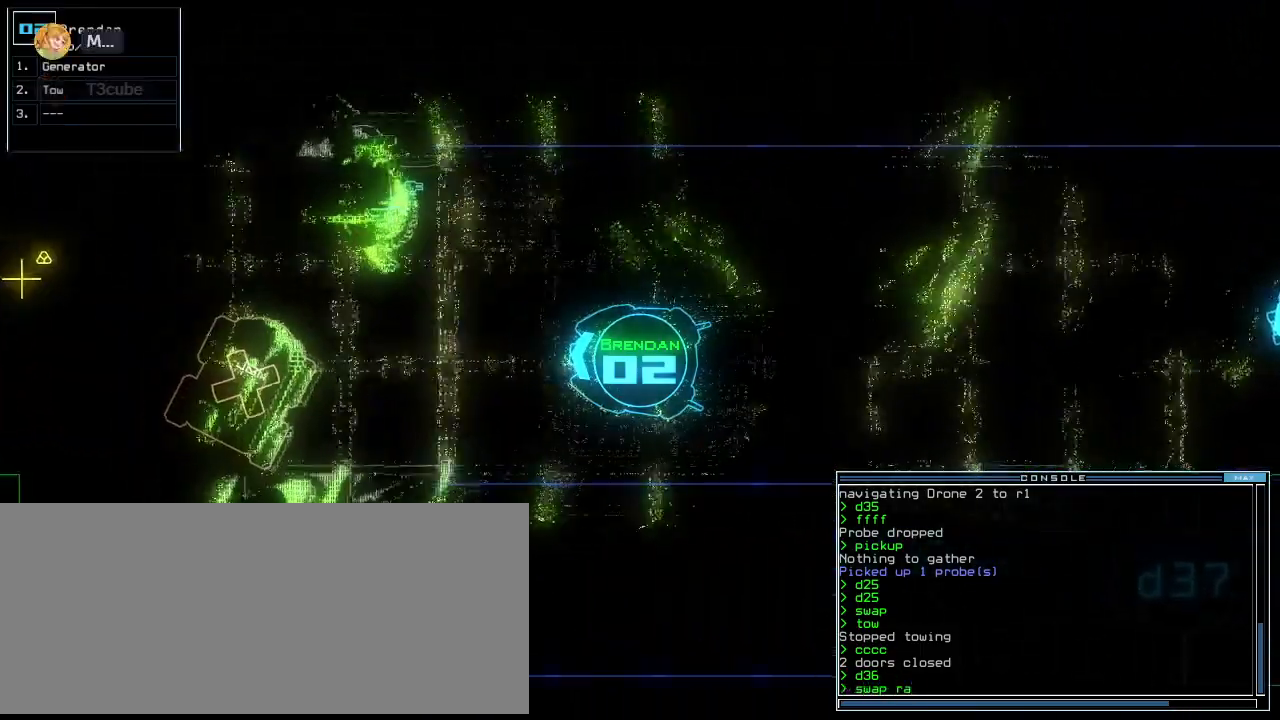
{"keys": ["backspace"], "events": [[180, "up", "up"], [340, "backspace", "down"], [380, "backspace", "up"], [460, "backspace", "down"]]}
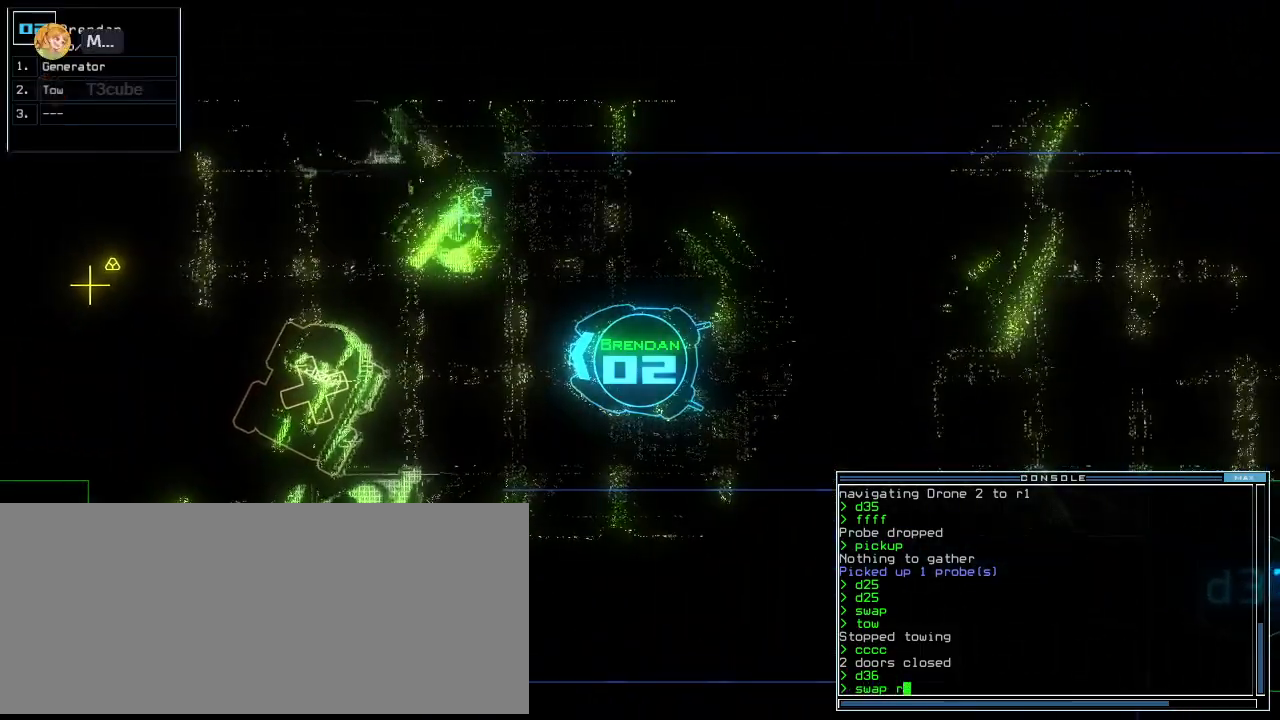
{"keys": [], "events": [[60, "t", "down"], [80, "backspace", "up"], [120, "t", "up"], [220, "r", "down"], [280, "a", "down"], [300, "r", "up"], [320, "return", "down"], [380, "a", "up"], [400, "return", "up"]]}